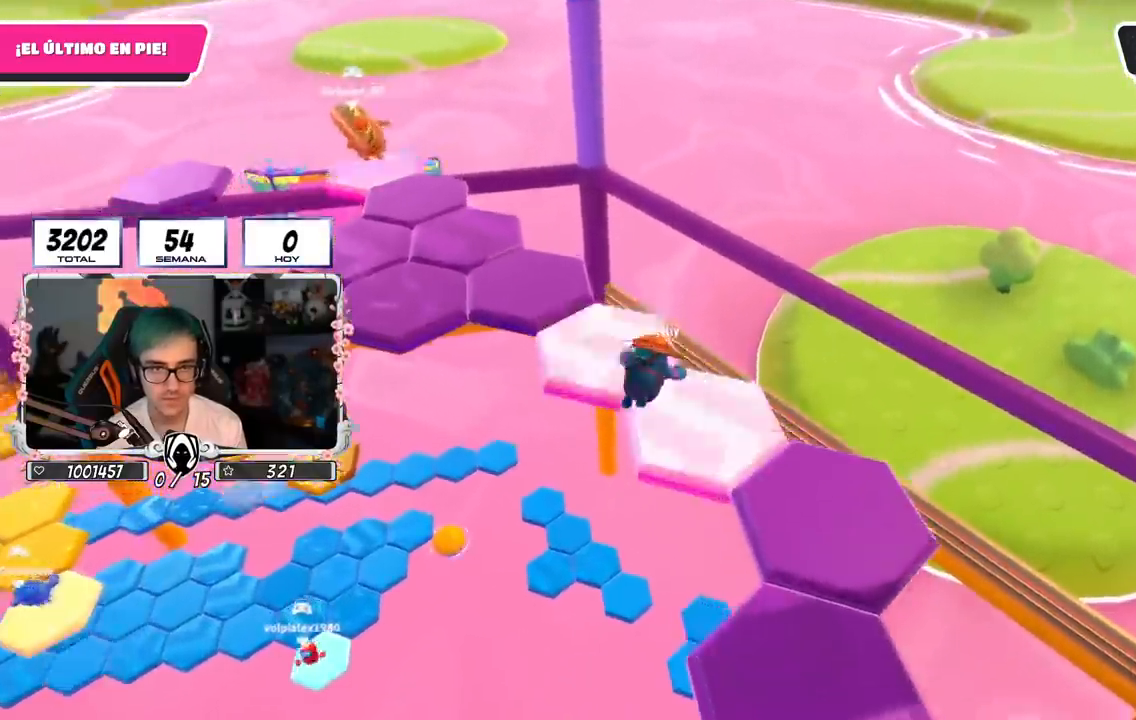
Gameplay with a controller (PlayStation layout); each line is a JSON object with the inputs held at the frame after it. "events" lists button and stick changes between this image and that frame as [ms after this image, input, new state], when the widget could be followed in between.
{"buttons": ["CROSS", "L1"], "left_stick": "up-right", "right_stick": "center", "events": [[17, "left_stick", "center"], [300, "right_stick", "center"], [417, "L1", "down"], [467, "left_stick", "up-right"], [484, "CROSS", "down"]]}
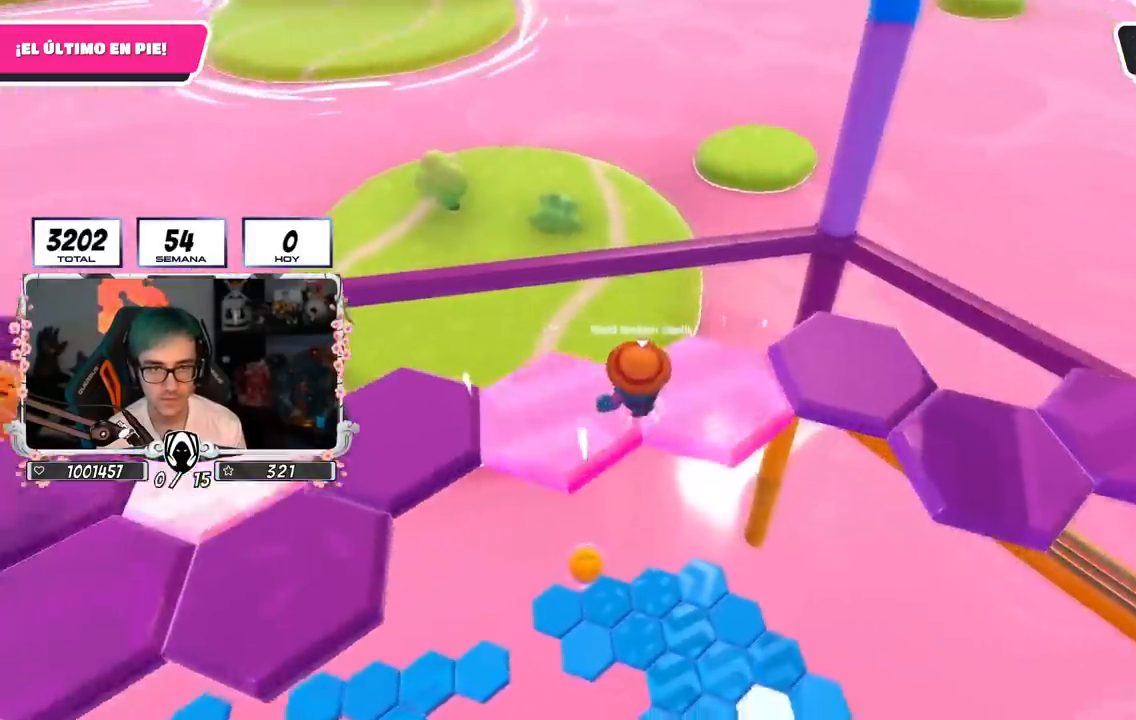
{"buttons": ["SQUARE"], "left_stick": "up-right", "right_stick": "center", "events": [[34, "L1", "up"], [201, "CROSS", "up"], [367, "SQUARE", "down"]]}
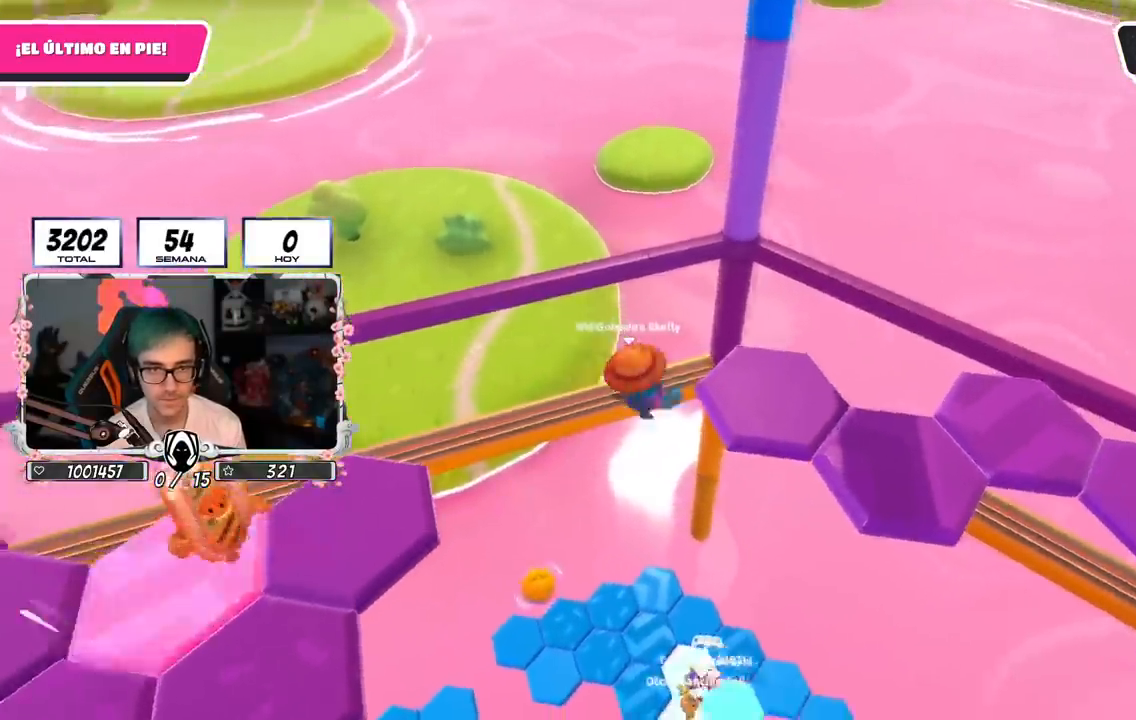
{"buttons": [], "left_stick": "center", "right_stick": "right", "events": [[17, "SQUARE", "up"], [67, "L1", "down"], [117, "L1", "up"], [217, "right_stick", "right"], [300, "left_stick", "up"], [500, "left_stick", "center"]]}
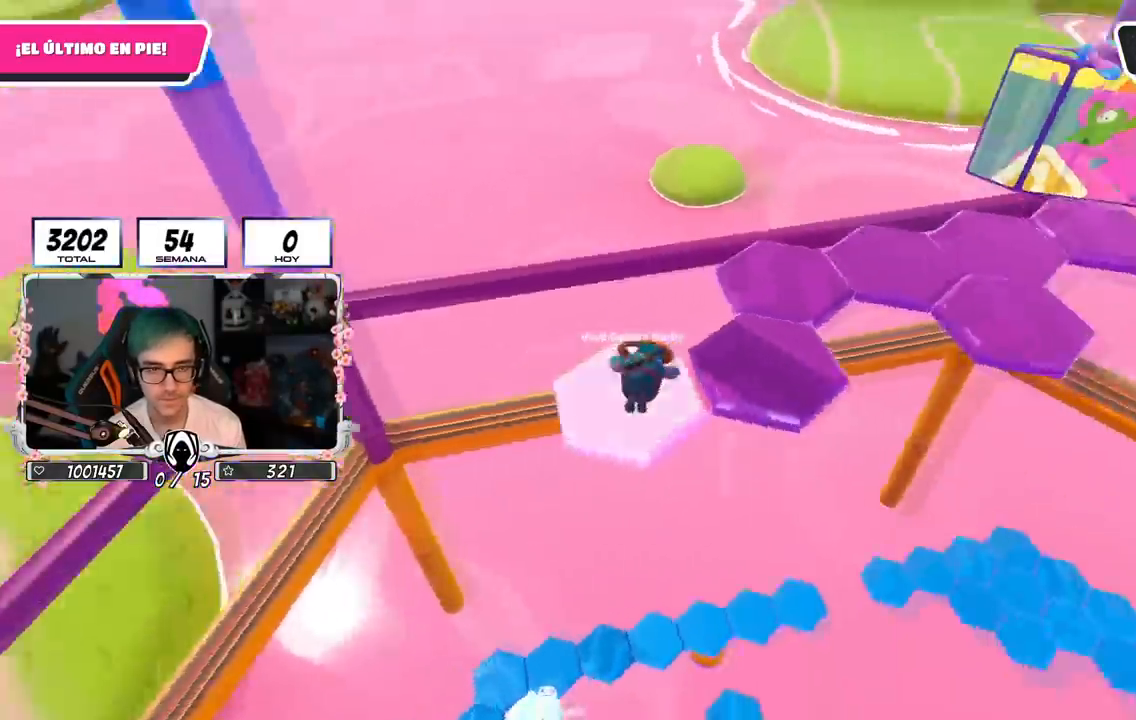
{"buttons": ["CROSS"], "left_stick": "up-right", "right_stick": "center", "events": [[67, "right_stick", "center"], [351, "CROSS", "down"], [434, "left_stick", "up-right"]]}
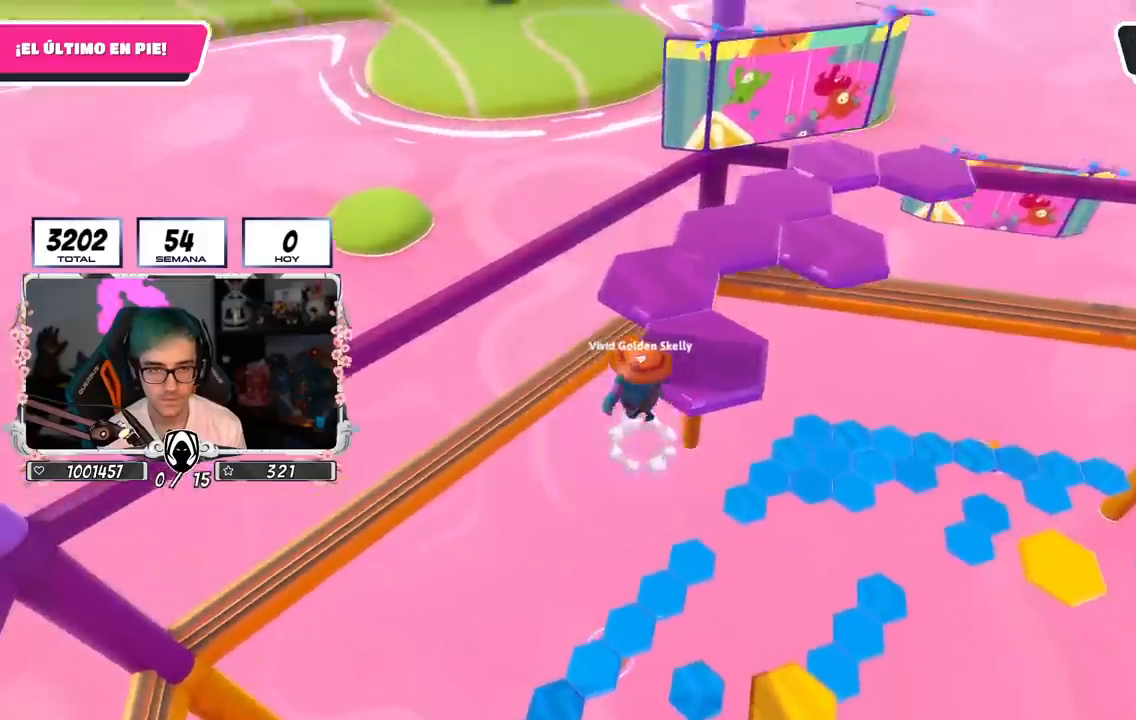
{"buttons": [], "left_stick": "up-right", "right_stick": "center", "events": [[50, "CROSS", "up"], [267, "SQUARE", "down"], [400, "SQUARE", "up"]]}
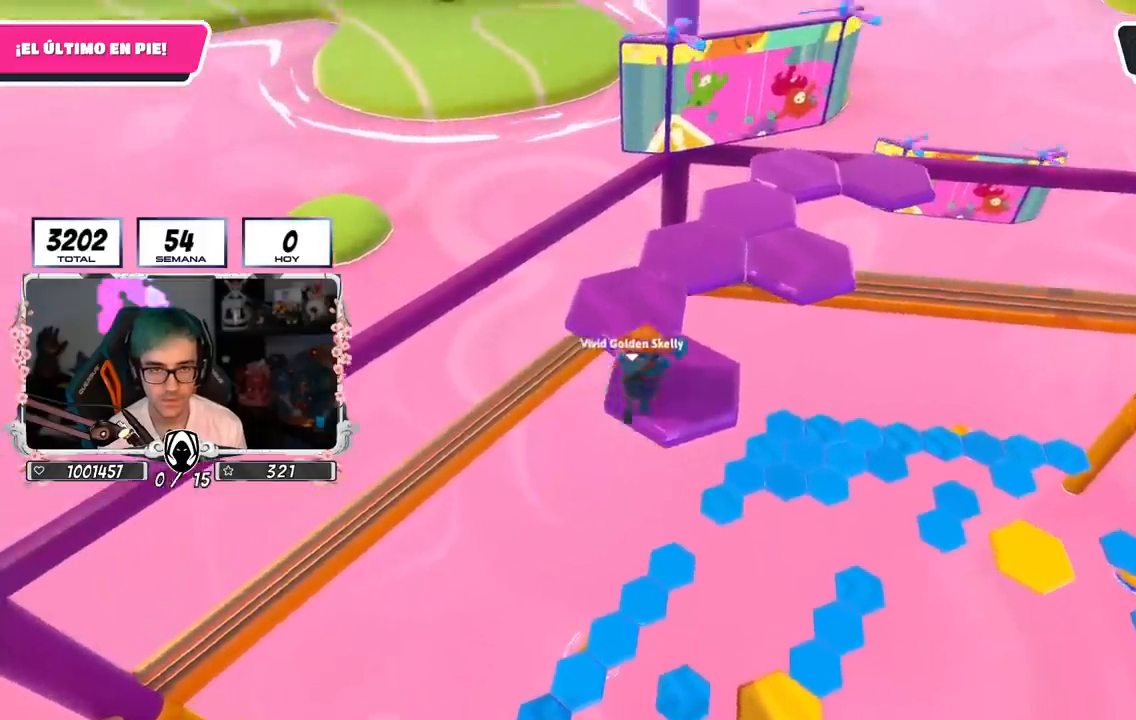
{"buttons": [], "left_stick": "center", "right_stick": "center", "events": [[50, "right_stick", "right"], [67, "left_stick", "center"], [301, "right_stick", "center"]]}
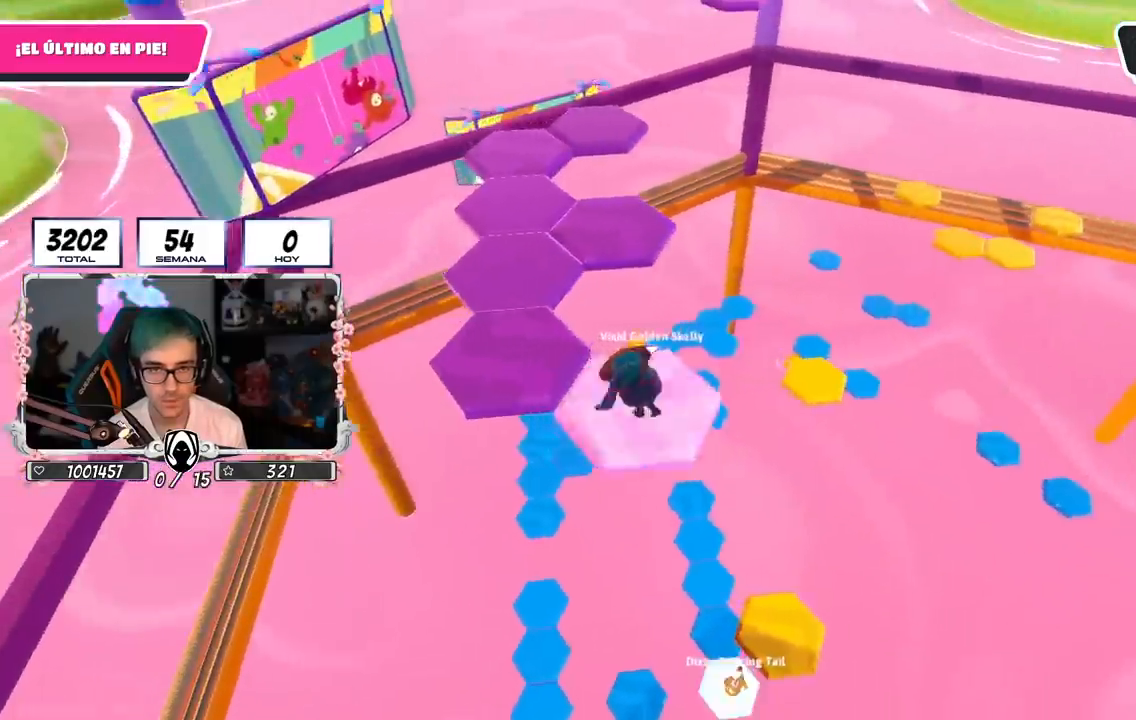
{"buttons": [], "left_stick": "up-left", "right_stick": "center", "events": [[167, "CROSS", "down"], [233, "left_stick", "up-left"], [367, "CROSS", "up"]]}
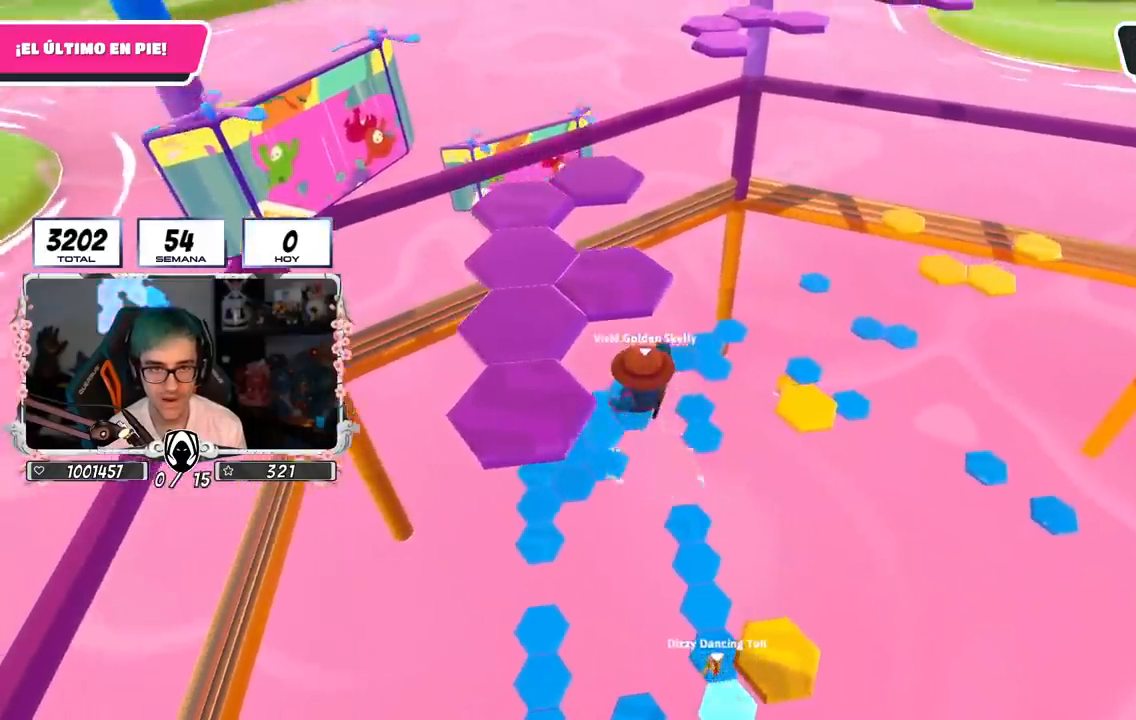
{"buttons": [], "left_stick": "center", "right_stick": "right", "events": [[100, "SQUARE", "down"], [201, "SQUARE", "up"], [384, "right_stick", "right"], [434, "left_stick", "center"]]}
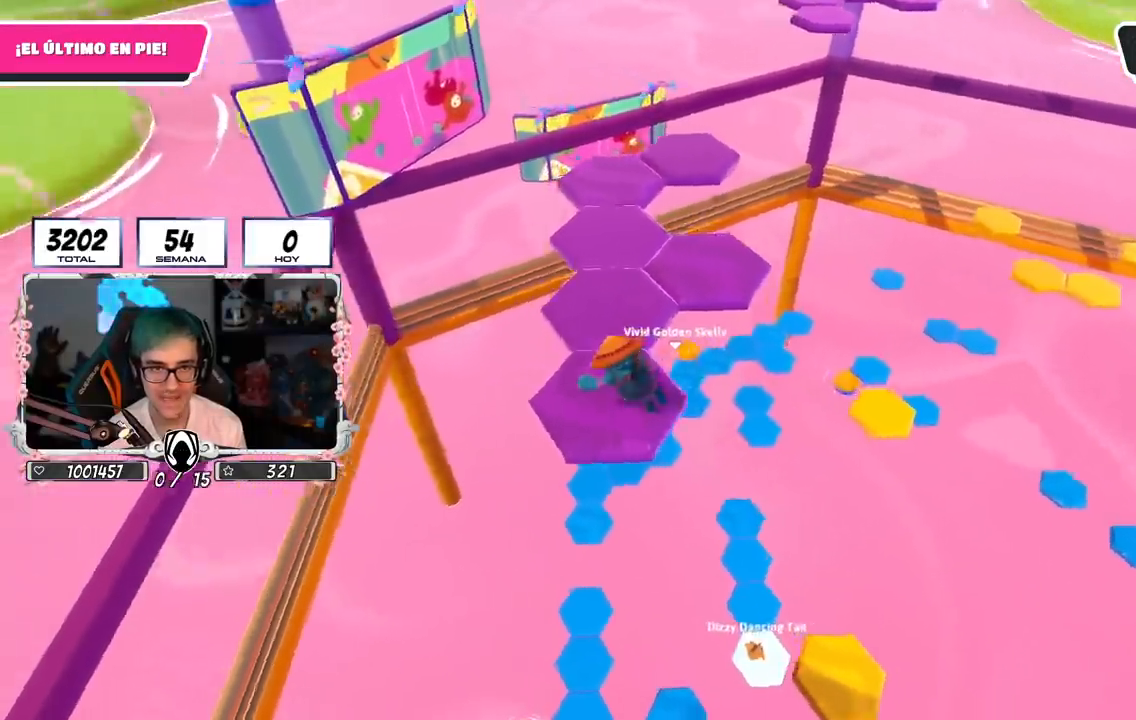
{"buttons": [], "left_stick": "center", "right_stick": "center", "events": [[67, "right_stick", "up-right"], [234, "right_stick", "center"]]}
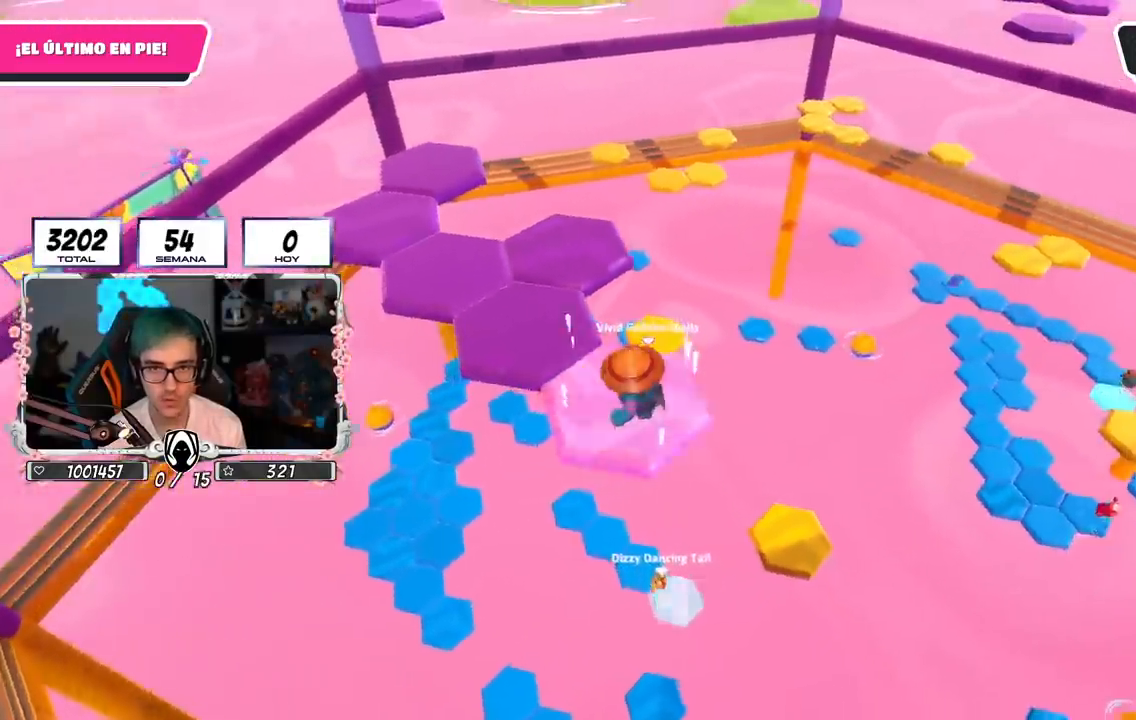
{"buttons": ["SQUARE"], "left_stick": "up-left", "right_stick": "center", "events": [[33, "CROSS", "down"], [83, "left_stick", "up-left"], [267, "CROSS", "up"], [450, "SQUARE", "down"]]}
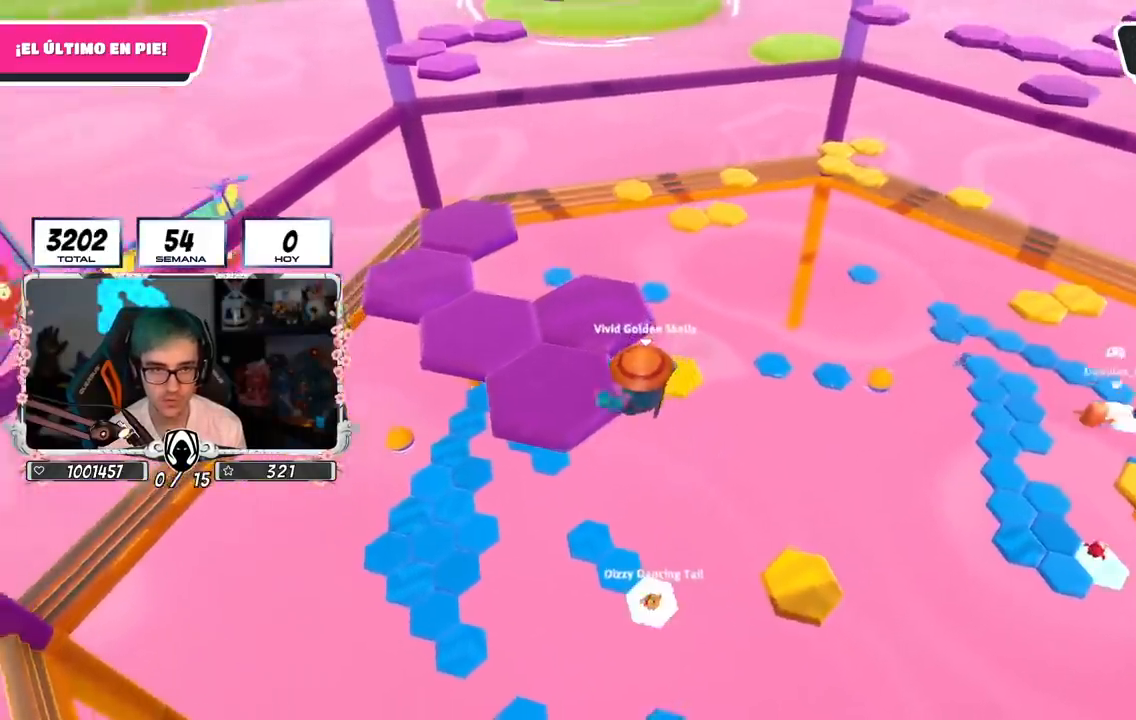
{"buttons": [], "left_stick": "center", "right_stick": "center", "events": [[84, "SQUARE", "up"], [200, "left_stick", "center"], [367, "right_stick", "up-right"], [467, "right_stick", "center"]]}
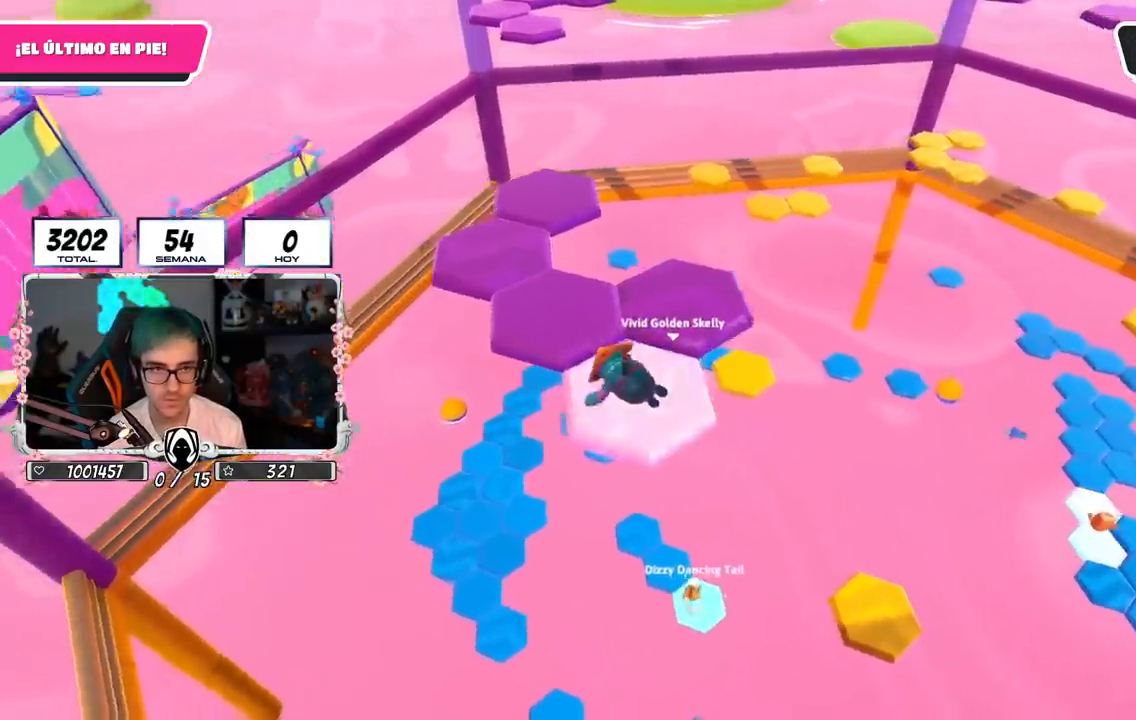
{"buttons": ["CROSS"], "left_stick": "up", "right_stick": "center", "events": [[383, "CROSS", "down"], [383, "left_stick", "up"]]}
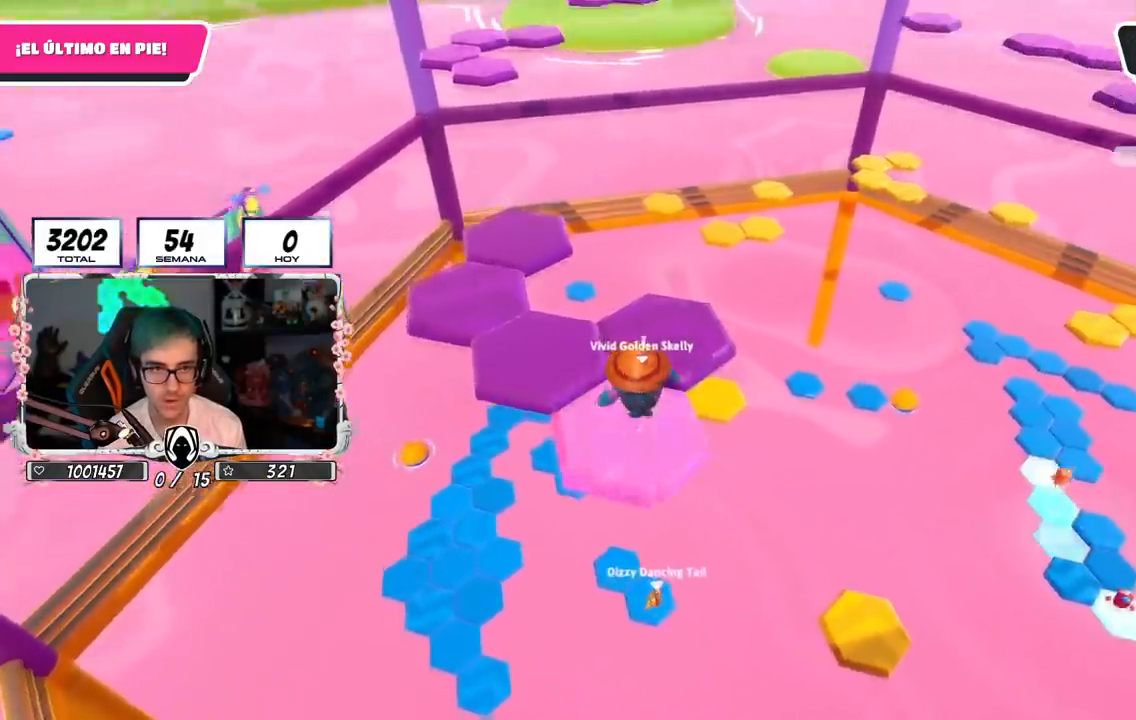
{"buttons": [], "left_stick": "up", "right_stick": "center", "events": [[67, "CROSS", "up"], [267, "SQUARE", "down"], [384, "SQUARE", "up"]]}
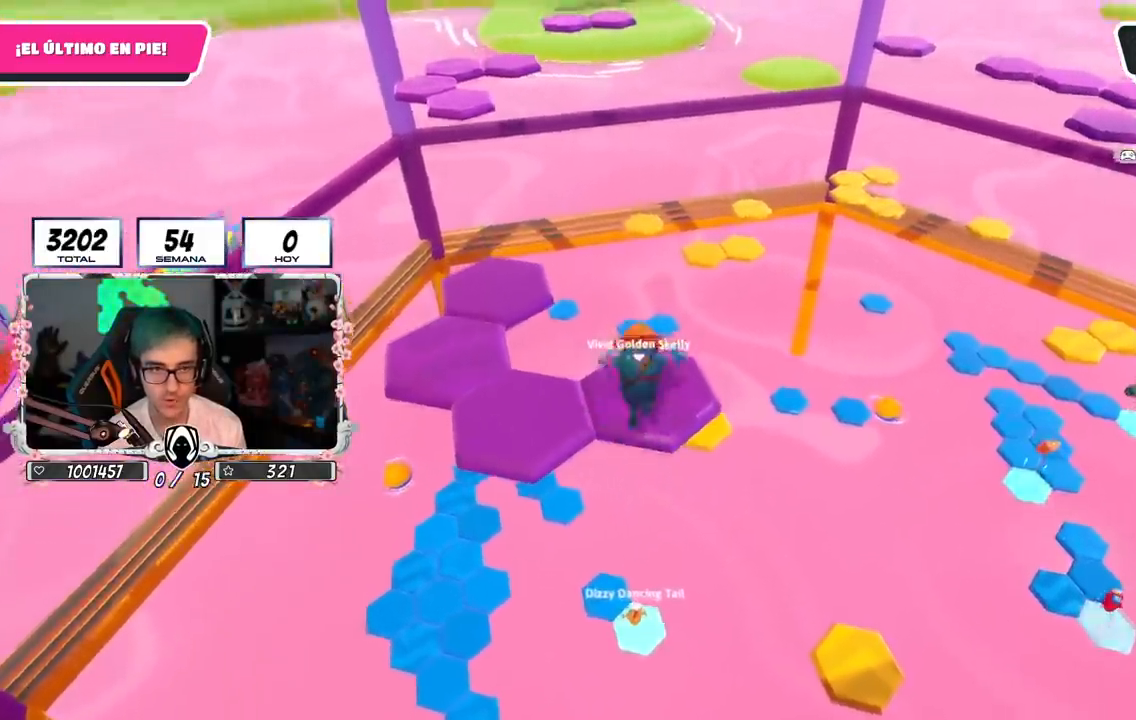
{"buttons": [], "left_stick": "center", "right_stick": "center", "events": [[16, "left_stick", "center"], [33, "right_stick", "left"], [133, "right_stick", "down-left"], [433, "right_stick", "center"]]}
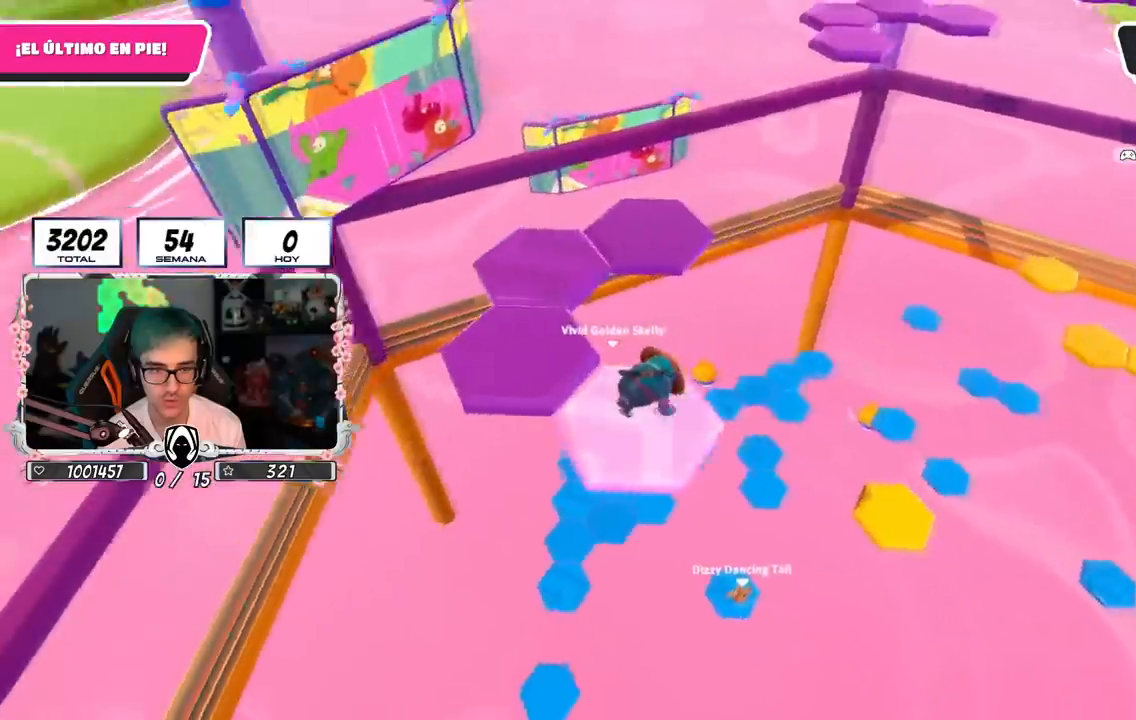
{"buttons": [], "left_stick": "up-left", "right_stick": "center", "events": [[217, "CROSS", "down"], [317, "left_stick", "up-left"], [401, "CROSS", "up"]]}
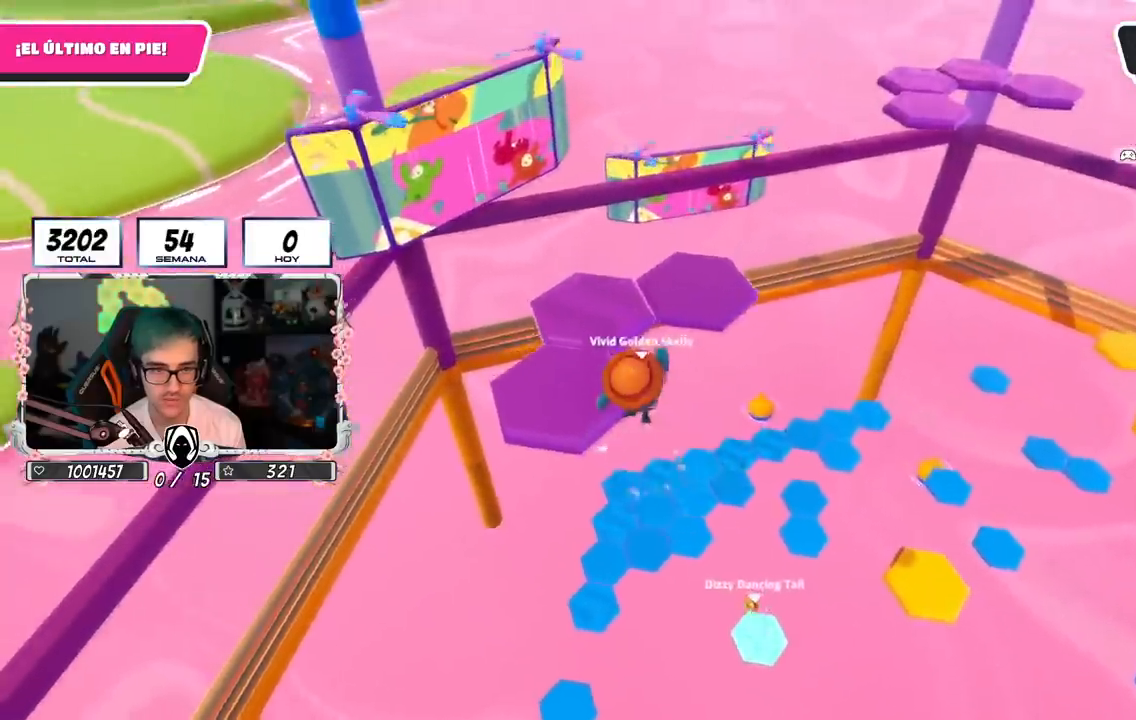
{"buttons": [], "left_stick": "up", "right_stick": "right", "events": [[116, "SQUARE", "down"], [233, "SQUARE", "up"], [367, "left_stick", "up"], [417, "right_stick", "right"]]}
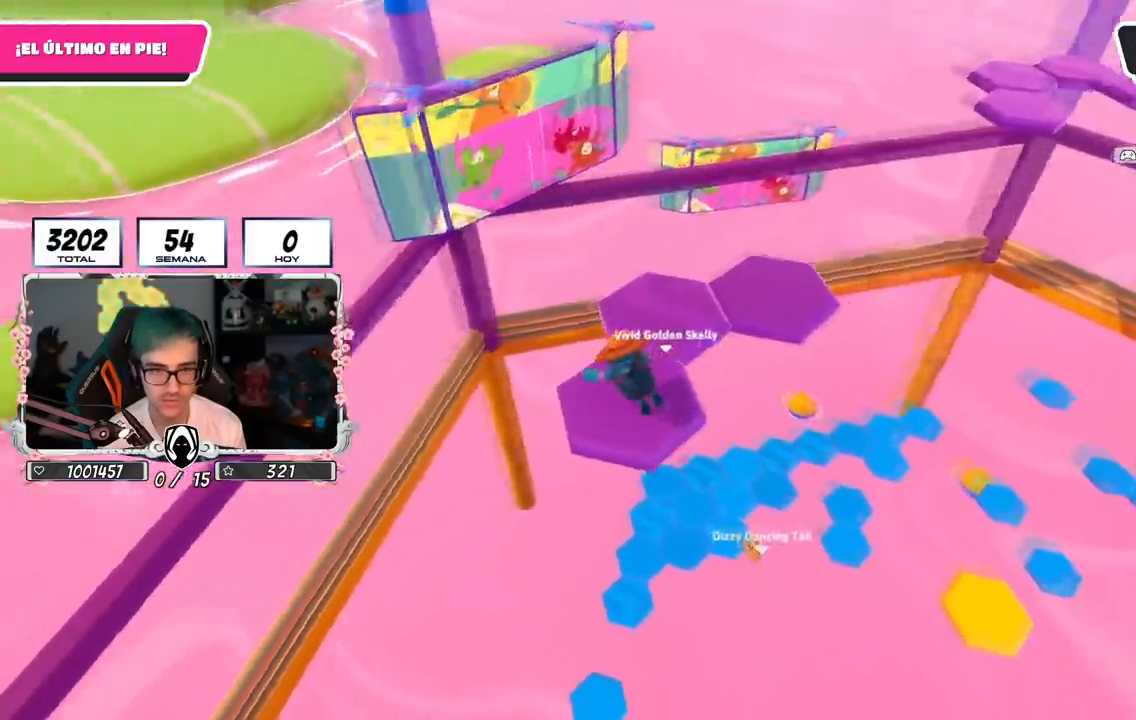
{"buttons": [], "left_stick": "up-left", "right_stick": "center", "events": [[300, "left_stick", "up-left"], [351, "right_stick", "center"]]}
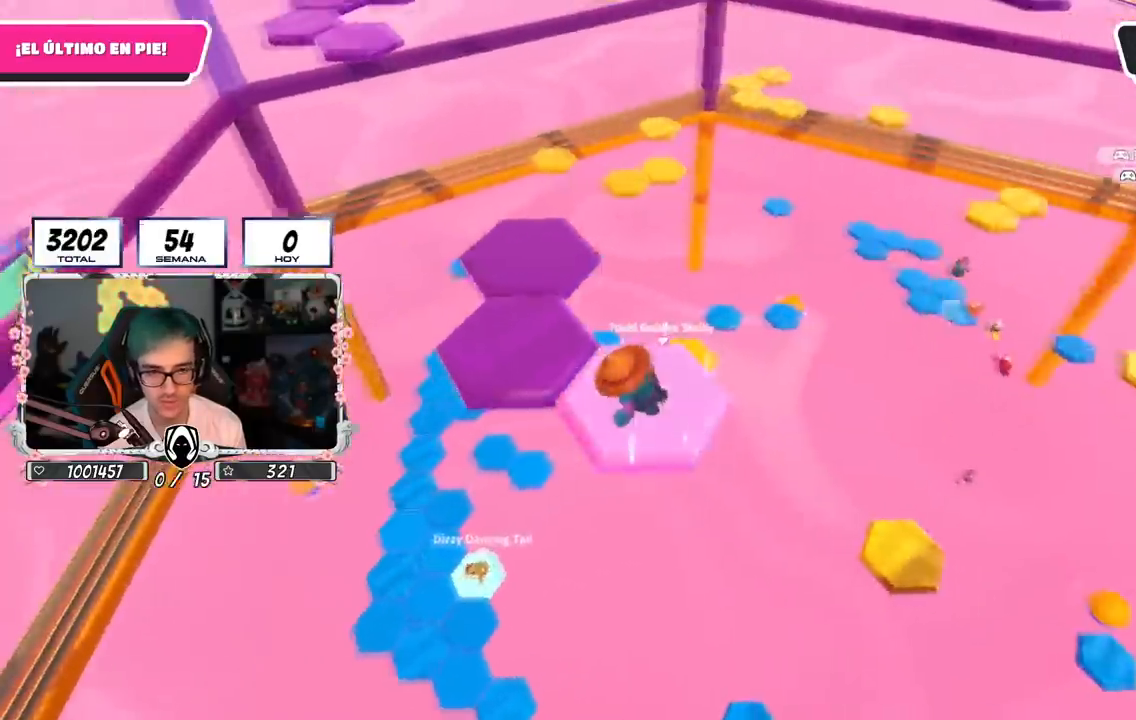
{"buttons": [], "left_stick": "down", "right_stick": "down-right", "events": [[116, "CROSS", "down"], [267, "left_stick", "left"], [300, "CROSS", "up"], [417, "right_stick", "down-right"], [484, "left_stick", "down"]]}
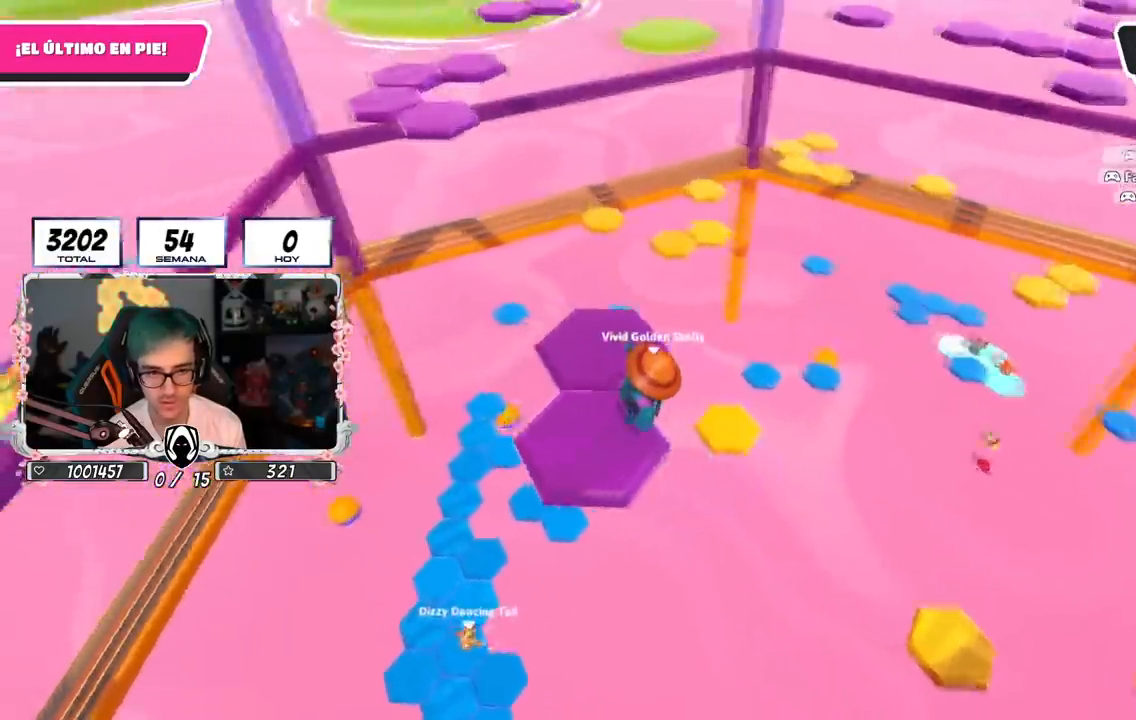
{"buttons": [], "left_stick": "up-left", "right_stick": "center", "events": [[17, "left_stick", "down-right"], [184, "left_stick", "center"], [467, "right_stick", "center"], [501, "left_stick", "up-left"]]}
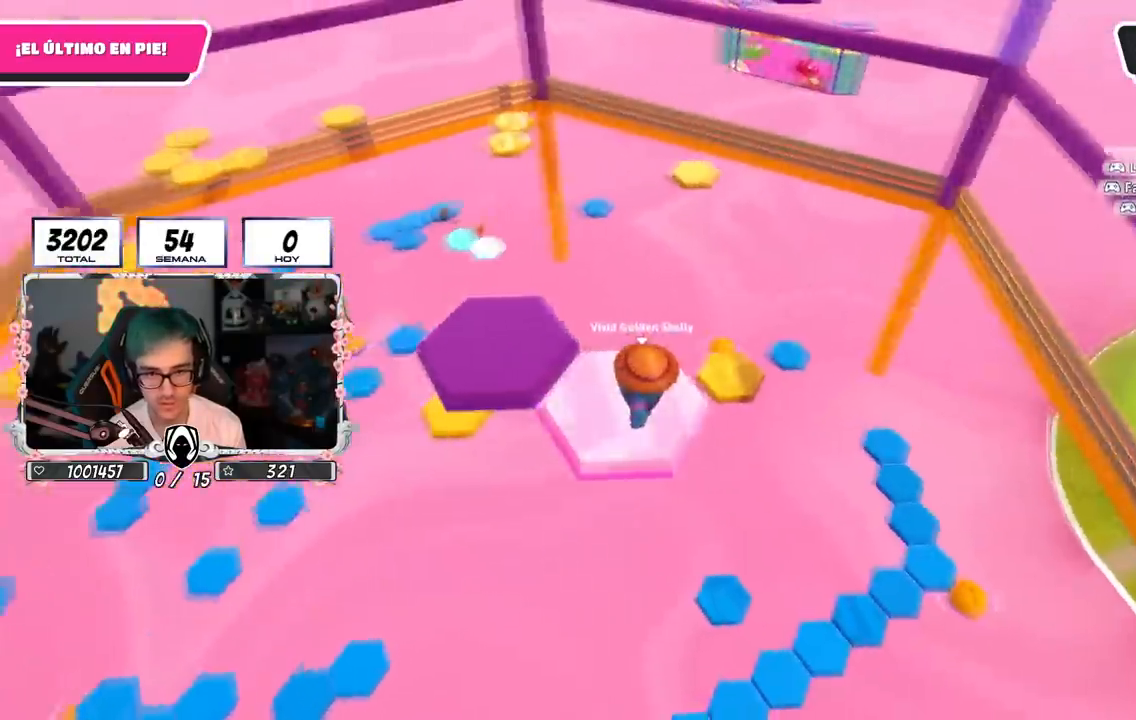
{"buttons": [], "left_stick": "up-left", "right_stick": "center", "events": [[183, "CROSS", "down"], [350, "CROSS", "up"]]}
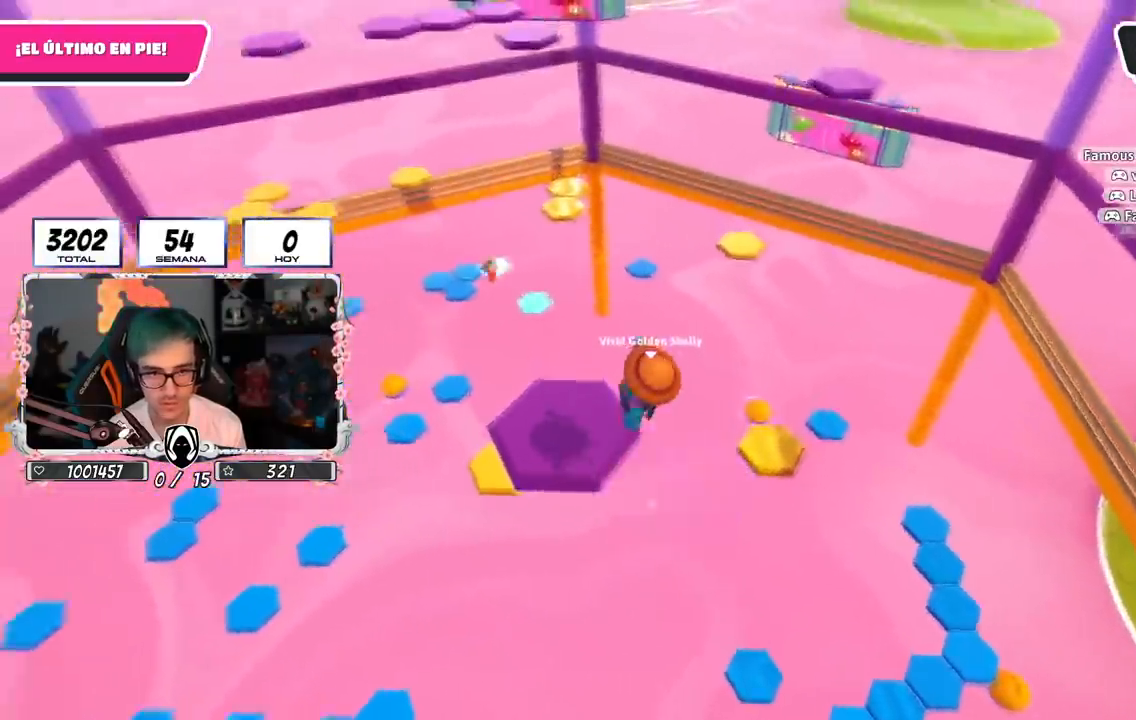
{"buttons": [], "left_stick": "center", "right_stick": "down-right", "events": [[17, "right_stick", "down-right"], [100, "left_stick", "up-right"], [150, "left_stick", "right"], [317, "left_stick", "center"]]}
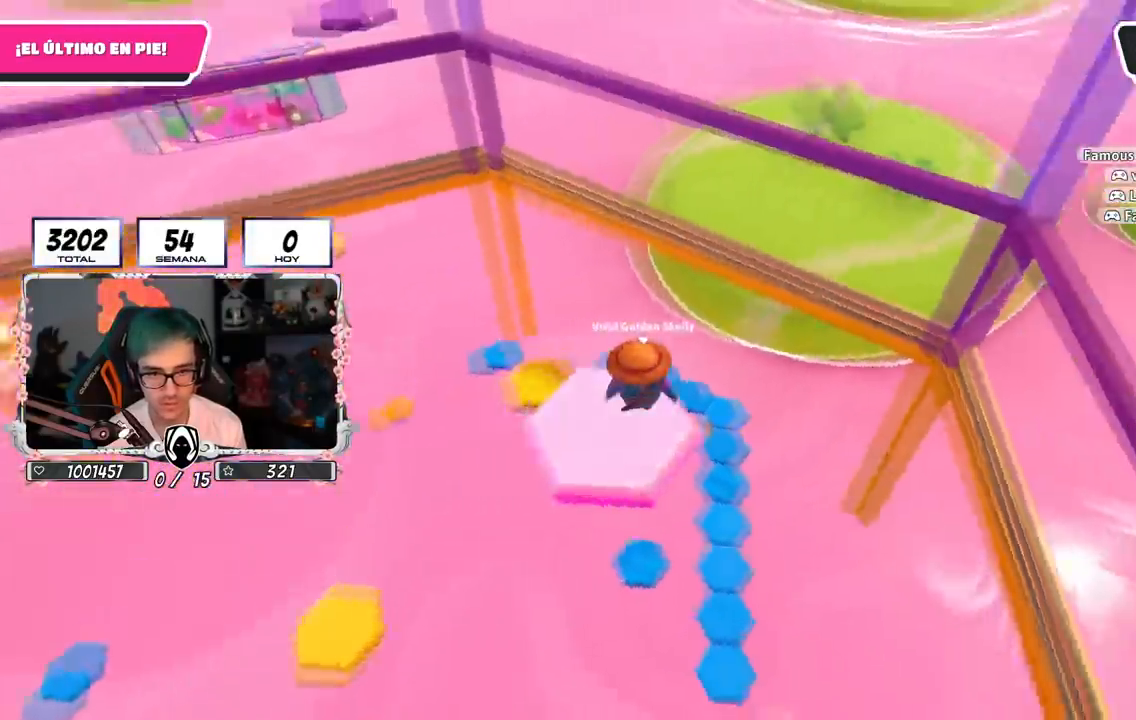
{"buttons": [], "left_stick": "up-right", "right_stick": "center", "events": [[116, "left_stick", "up"], [133, "right_stick", "center"], [233, "left_stick", "up-right"], [333, "CROSS", "down"], [500, "CROSS", "up"]]}
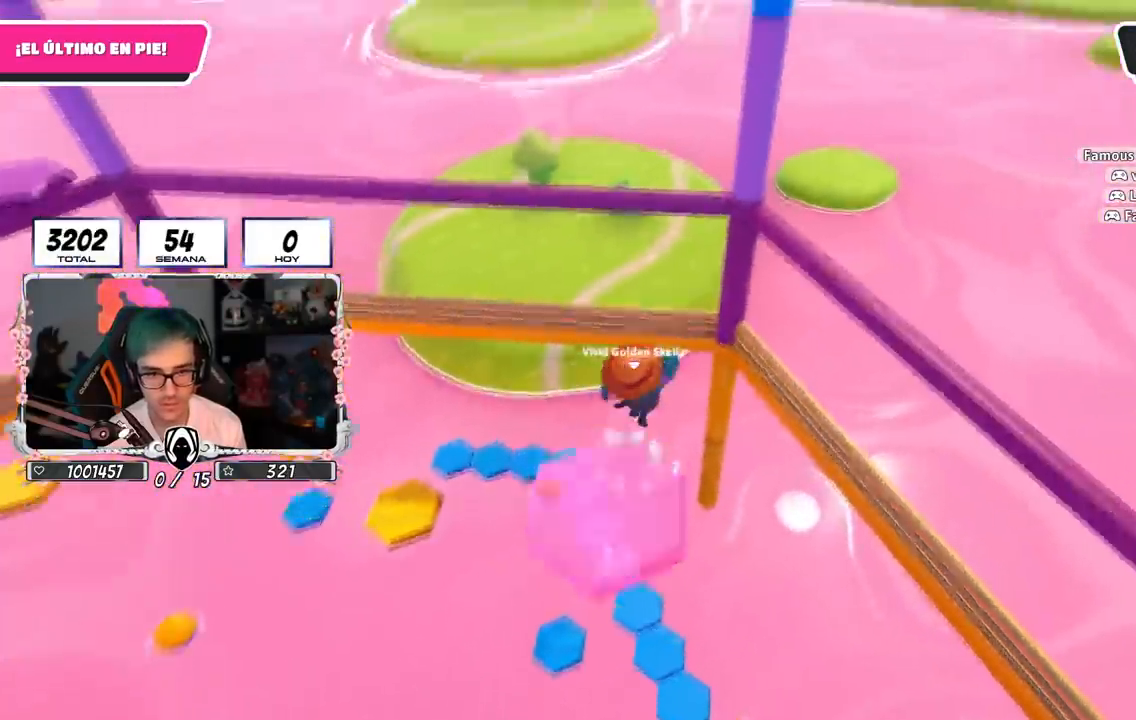
{"buttons": [], "left_stick": "right", "right_stick": "center", "events": [[17, "left_stick", "right"], [134, "right_stick", "left"], [167, "left_stick", "left"], [250, "right_stick", "center"], [284, "left_stick", "right"]]}
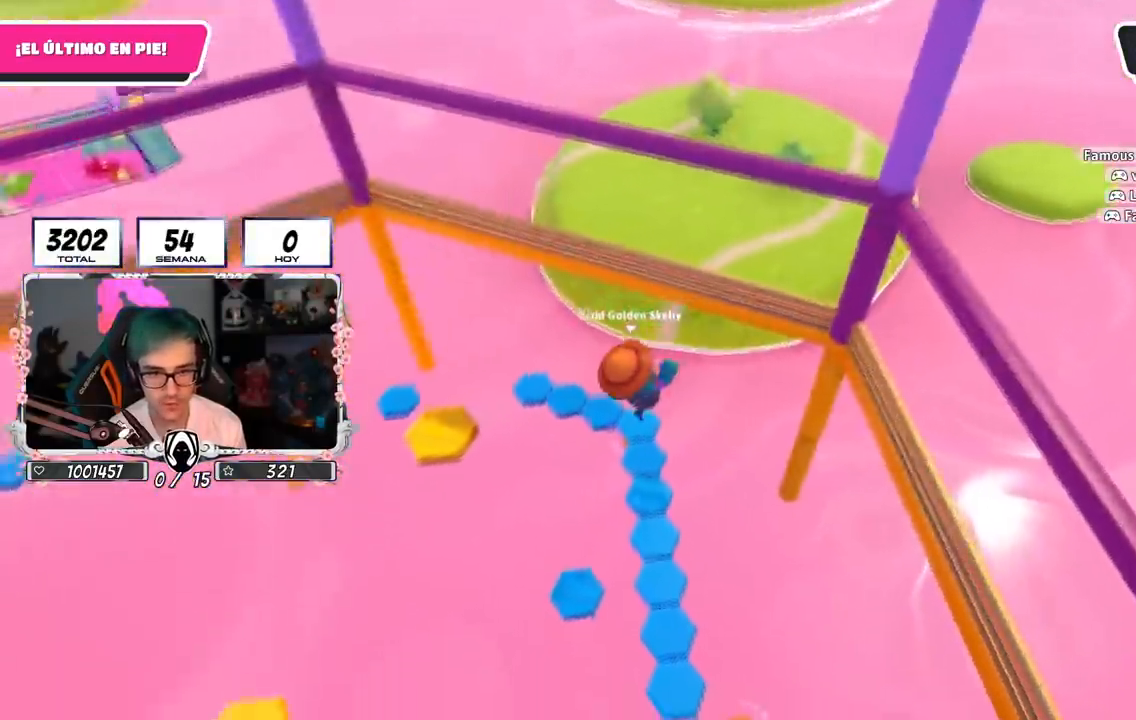
{"buttons": [], "left_stick": "up-right", "right_stick": "center", "events": [[50, "left_stick", "up-left"], [217, "left_stick", "up"], [317, "left_stick", "up-left"], [433, "left_stick", "center"], [484, "left_stick", "up-right"]]}
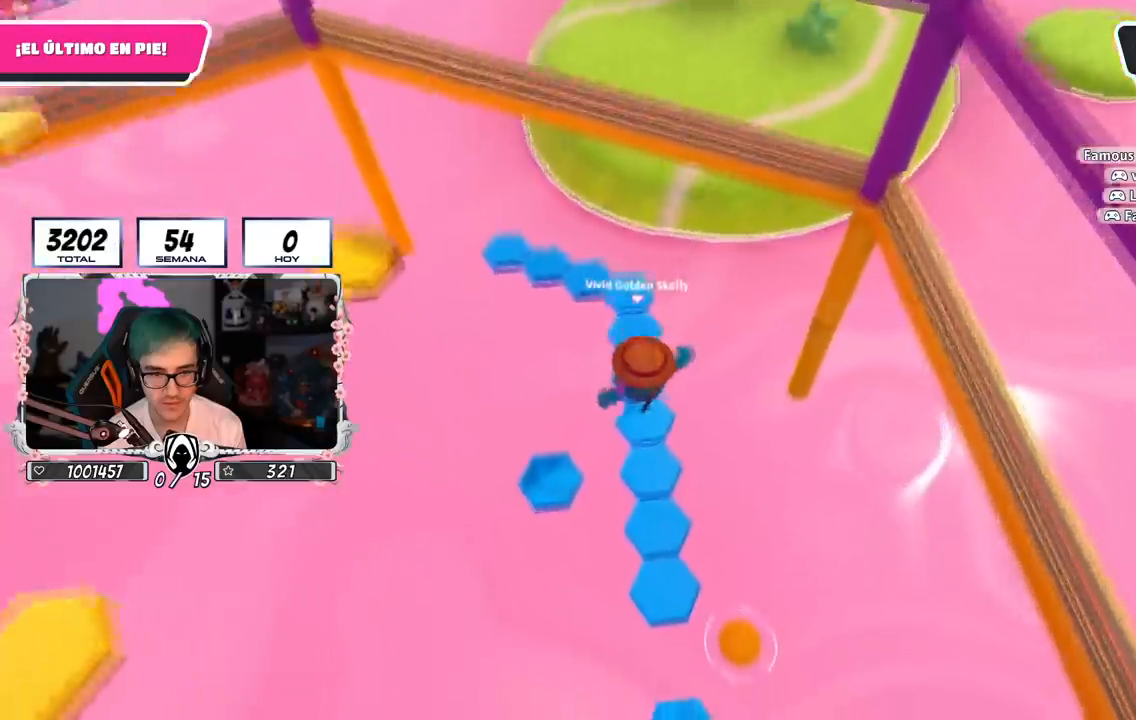
{"buttons": [], "left_stick": "down-left", "right_stick": "left", "events": [[467, "left_stick", "down-left"], [467, "right_stick", "left"]]}
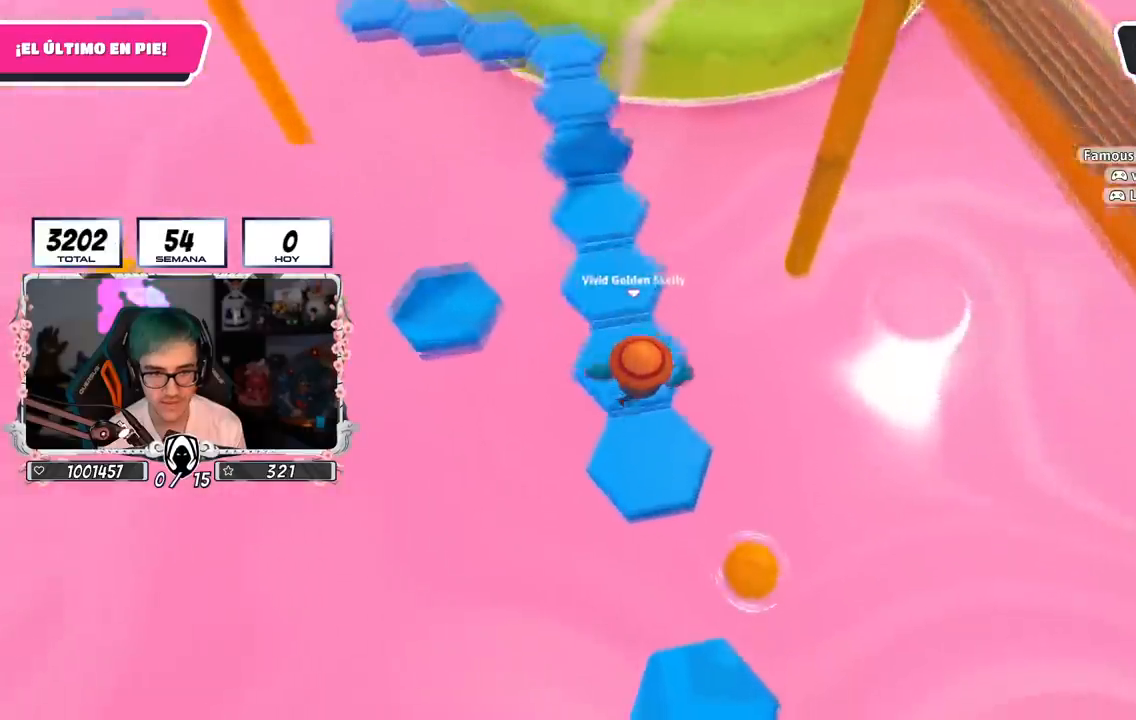
{"buttons": [], "left_stick": "center", "right_stick": "center", "events": [[100, "left_stick", "center"], [283, "right_stick", "center"]]}
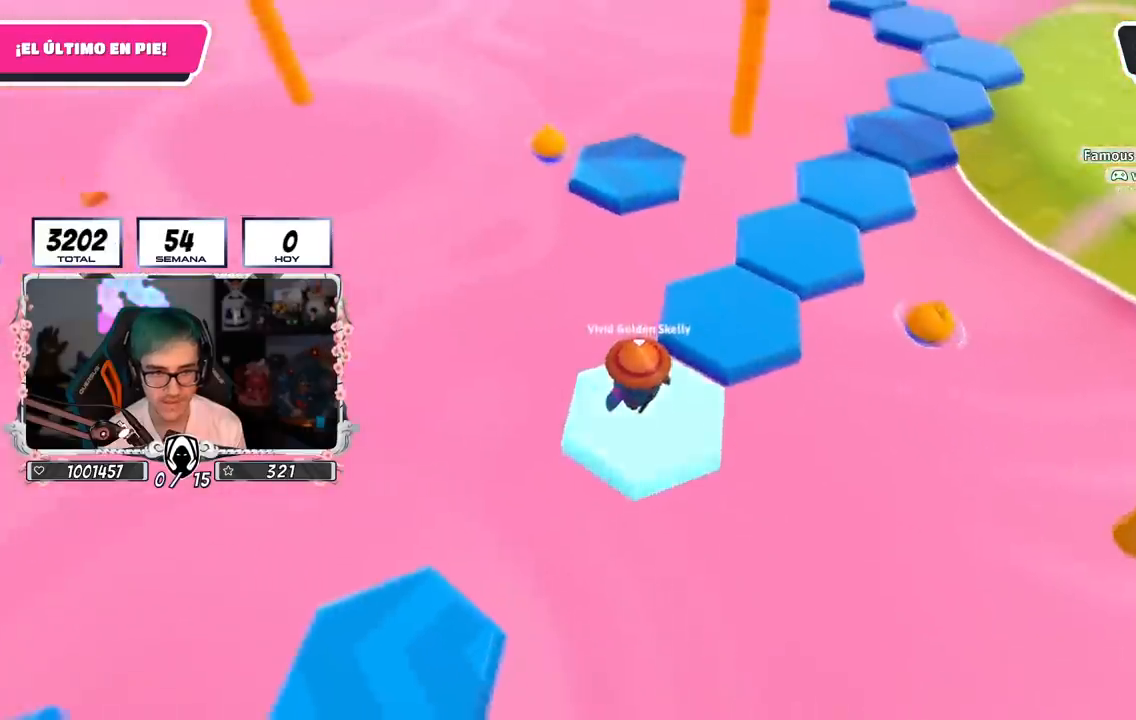
{"buttons": ["SQUARE"], "left_stick": "up-right", "right_stick": "center", "events": [[150, "CROSS", "down"], [267, "left_stick", "up-right"], [300, "CROSS", "up"], [401, "left_stick", "center"], [467, "left_stick", "up-right"], [501, "SQUARE", "down"]]}
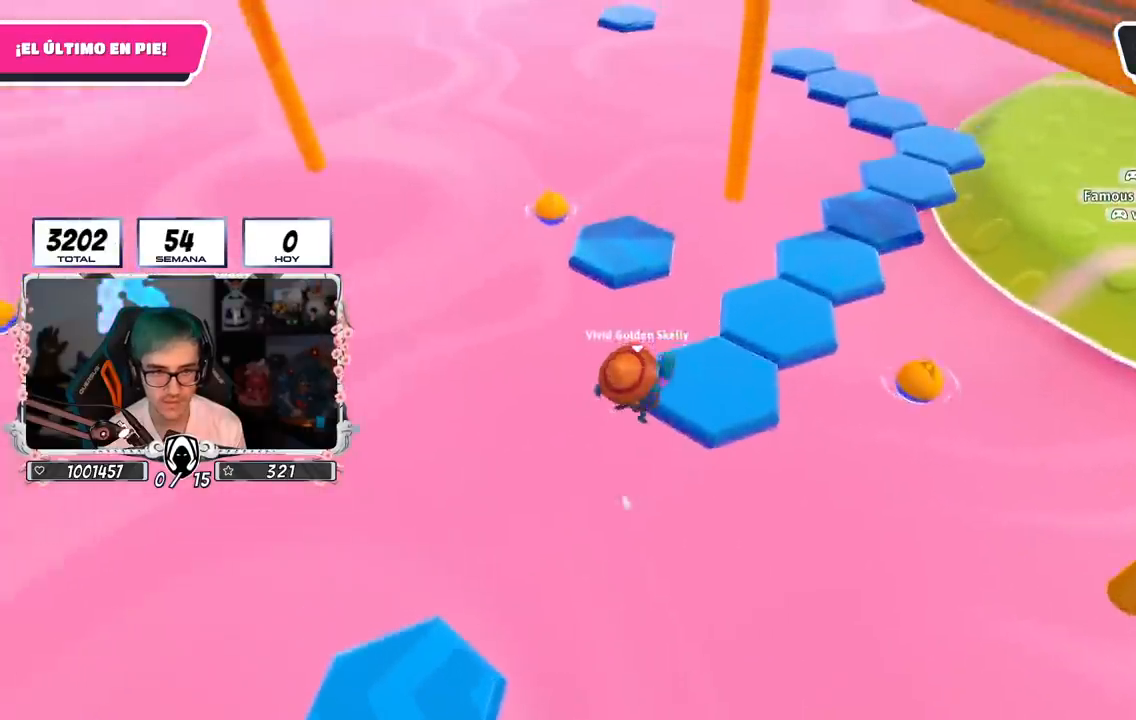
{"buttons": [], "left_stick": "center", "right_stick": "center", "events": [[167, "SQUARE", "up"], [183, "left_stick", "up"], [333, "right_stick", "up-left"], [500, "left_stick", "center"], [500, "right_stick", "center"]]}
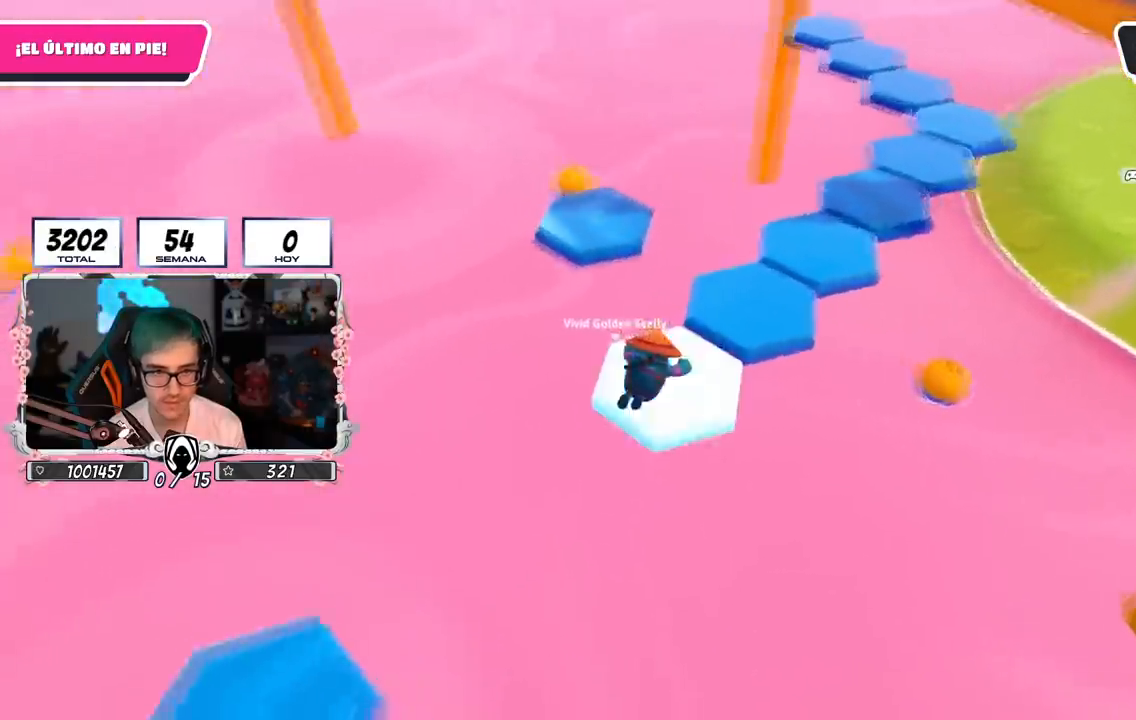
{"buttons": [], "left_stick": "up", "right_stick": "center", "events": [[84, "right_stick", "up-left"], [167, "right_stick", "center"], [200, "left_stick", "up"]]}
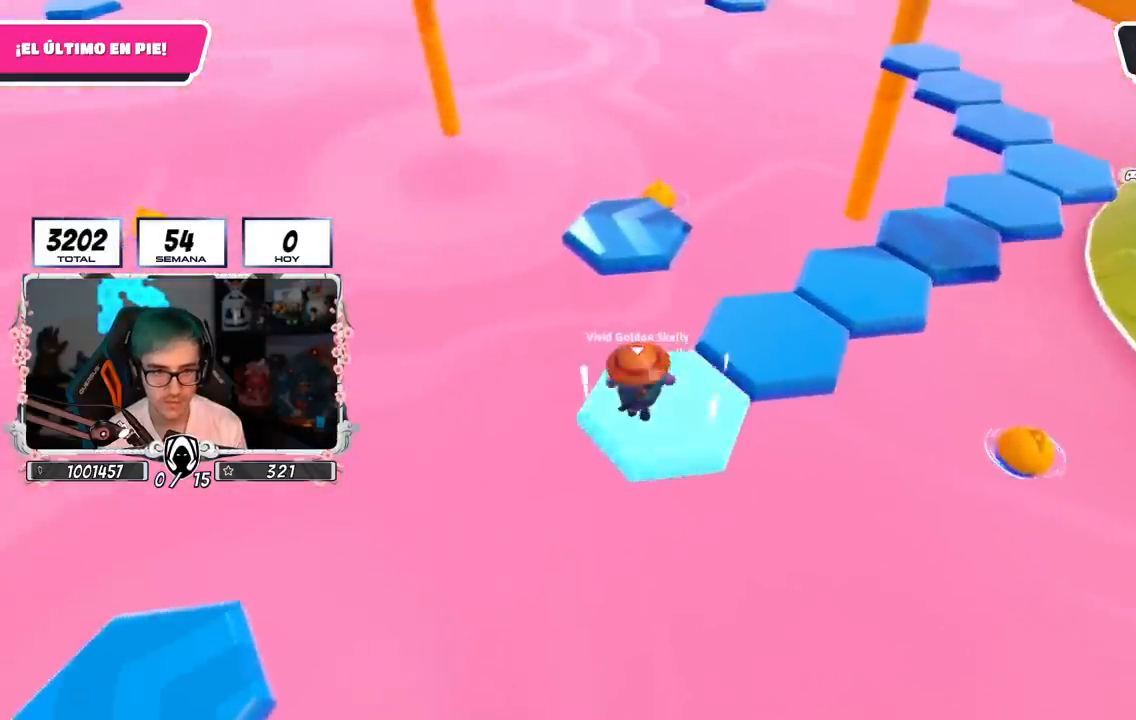
{"buttons": ["SQUARE"], "left_stick": "up", "right_stick": "center", "events": [[33, "CROSS", "down"], [217, "CROSS", "up"], [450, "SQUARE", "down"]]}